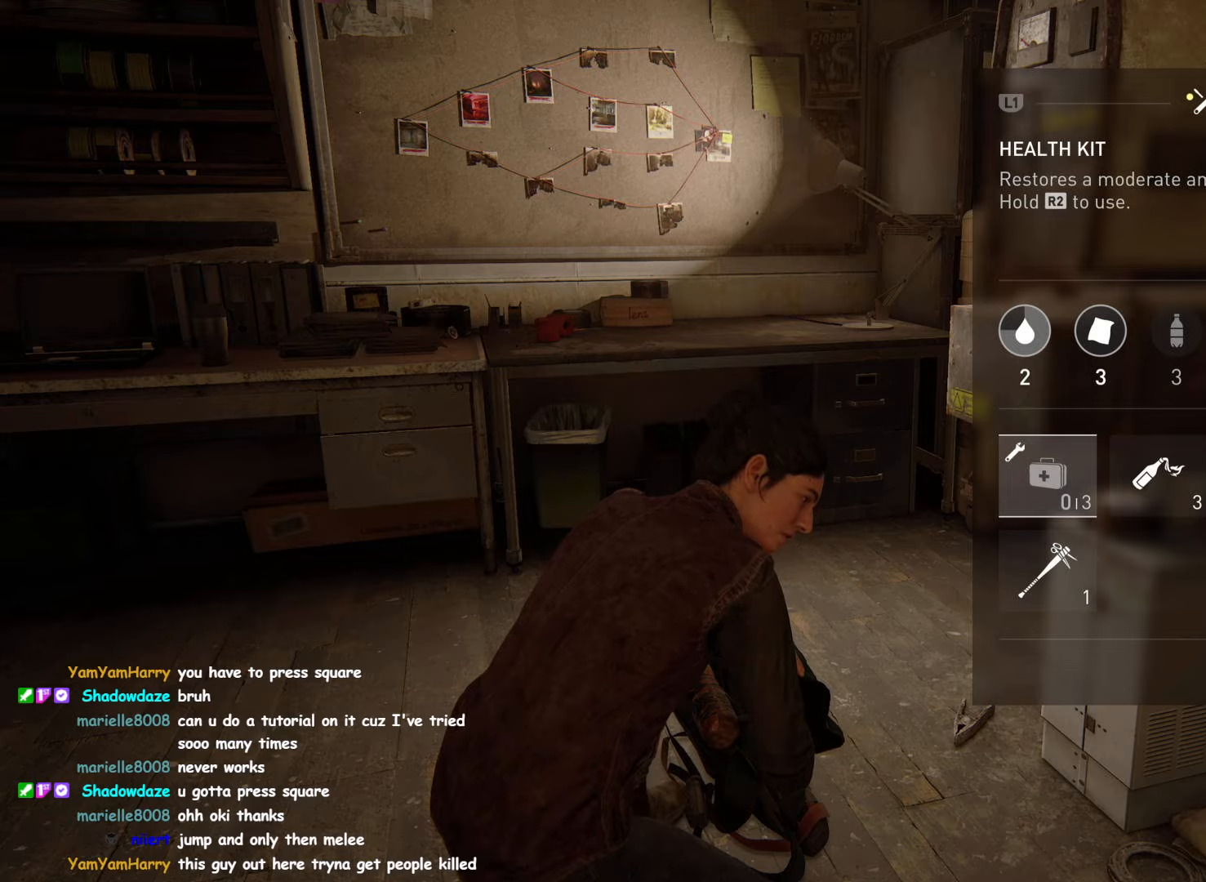
Gameplay with a controller (PlayStation layout); each line is a JSON object with the inputs held at the frame after it. "events" lists button and stick changes between this image and that frame as [ms after this image, input, new state], when the widget could be followed in between.
{"buttons": ["L1"], "left_stick": "up-left", "right_stick": "down-left", "events": [[133, "CIRCLE", "down"], [216, "CIRCLE", "up"], [350, "left_stick", "up-left"], [383, "L1", "down"], [450, "right_stick", "down-left"]]}
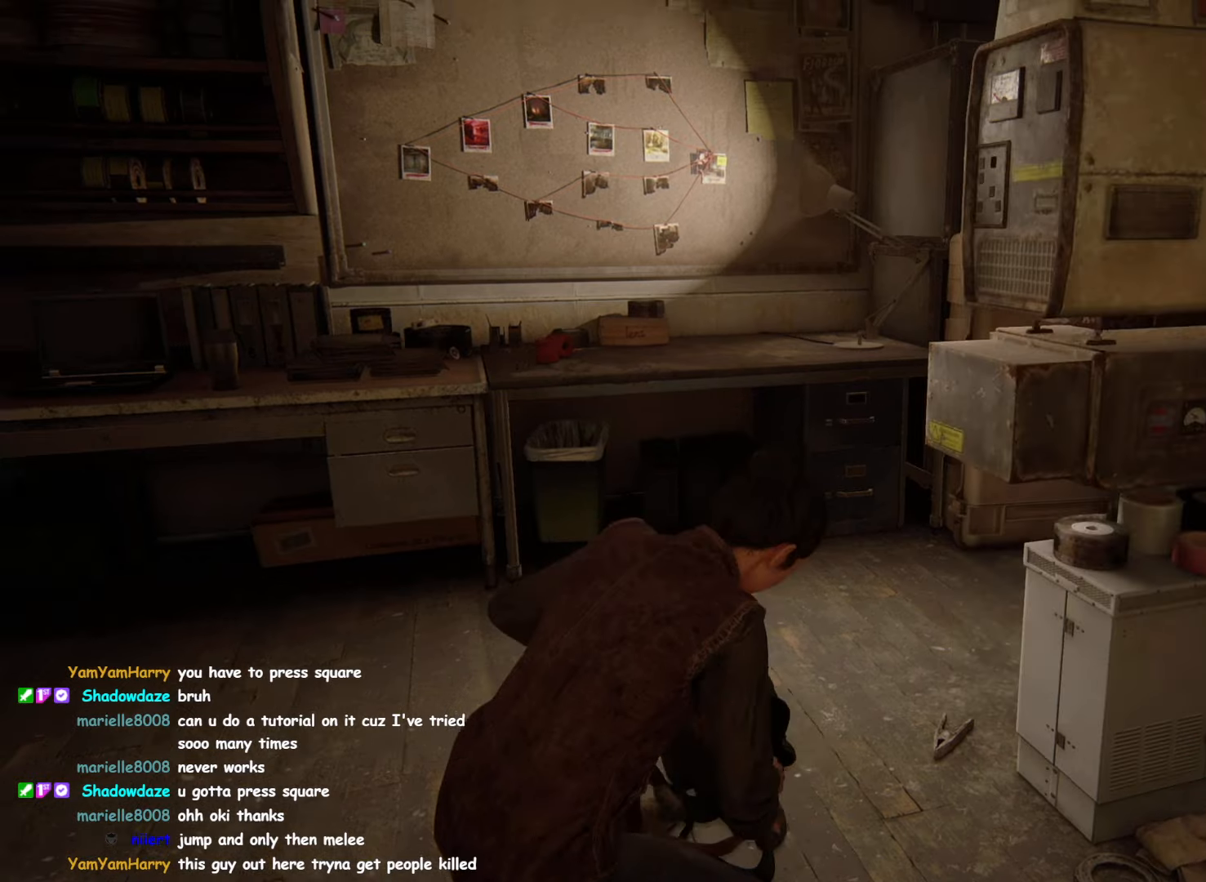
{"buttons": [], "left_stick": "up-left", "right_stick": "center", "events": [[83, "right_stick", "center"], [300, "L1", "up"], [366, "TRIANGLE", "down"], [466, "TRIANGLE", "up"]]}
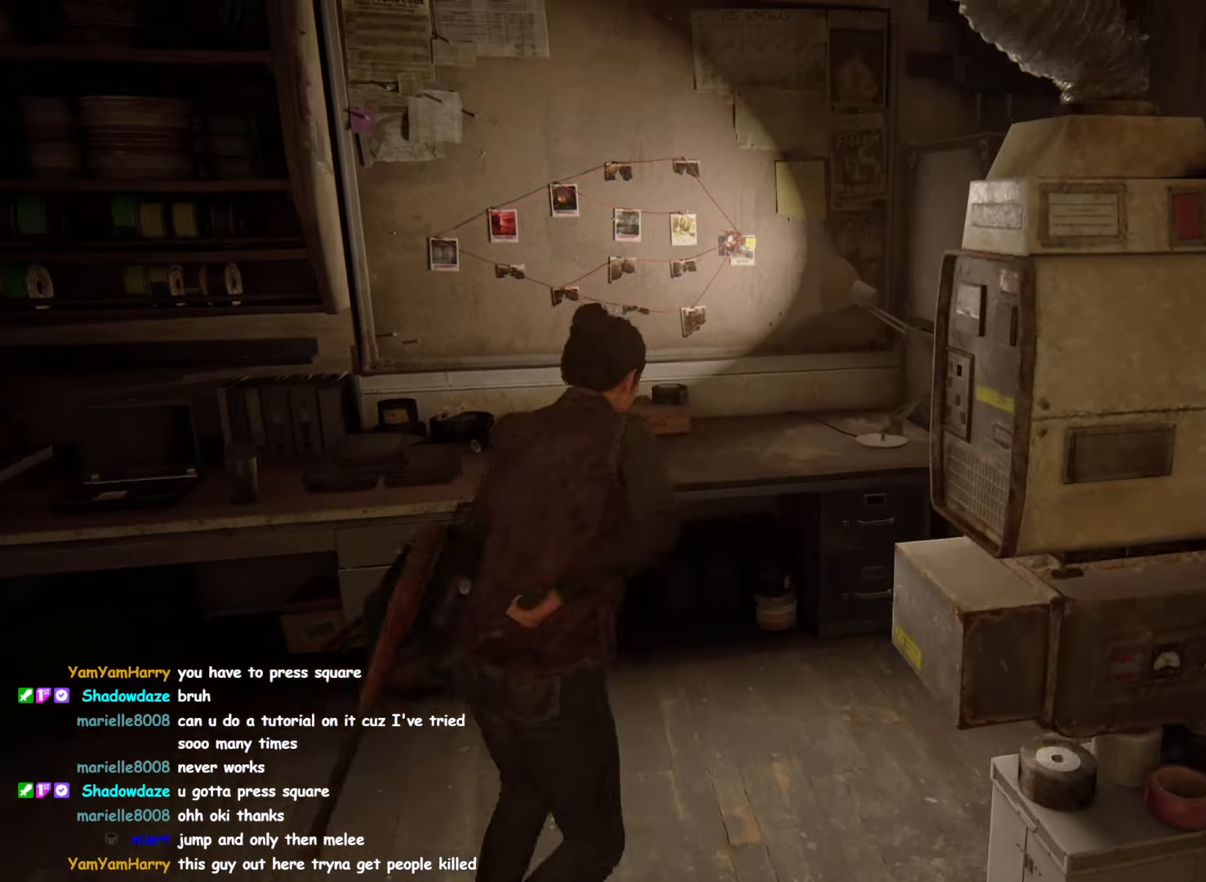
{"buttons": [], "left_stick": "down", "right_stick": "center", "events": [[83, "TRIANGLE", "down"], [133, "TRIANGLE", "up"], [166, "left_stick", "center"], [233, "TRIANGLE", "down"], [266, "right_stick", "left"], [300, "left_stick", "down"], [316, "TRIANGLE", "up"], [400, "TRIANGLE", "down"], [450, "right_stick", "center"], [500, "TRIANGLE", "up"]]}
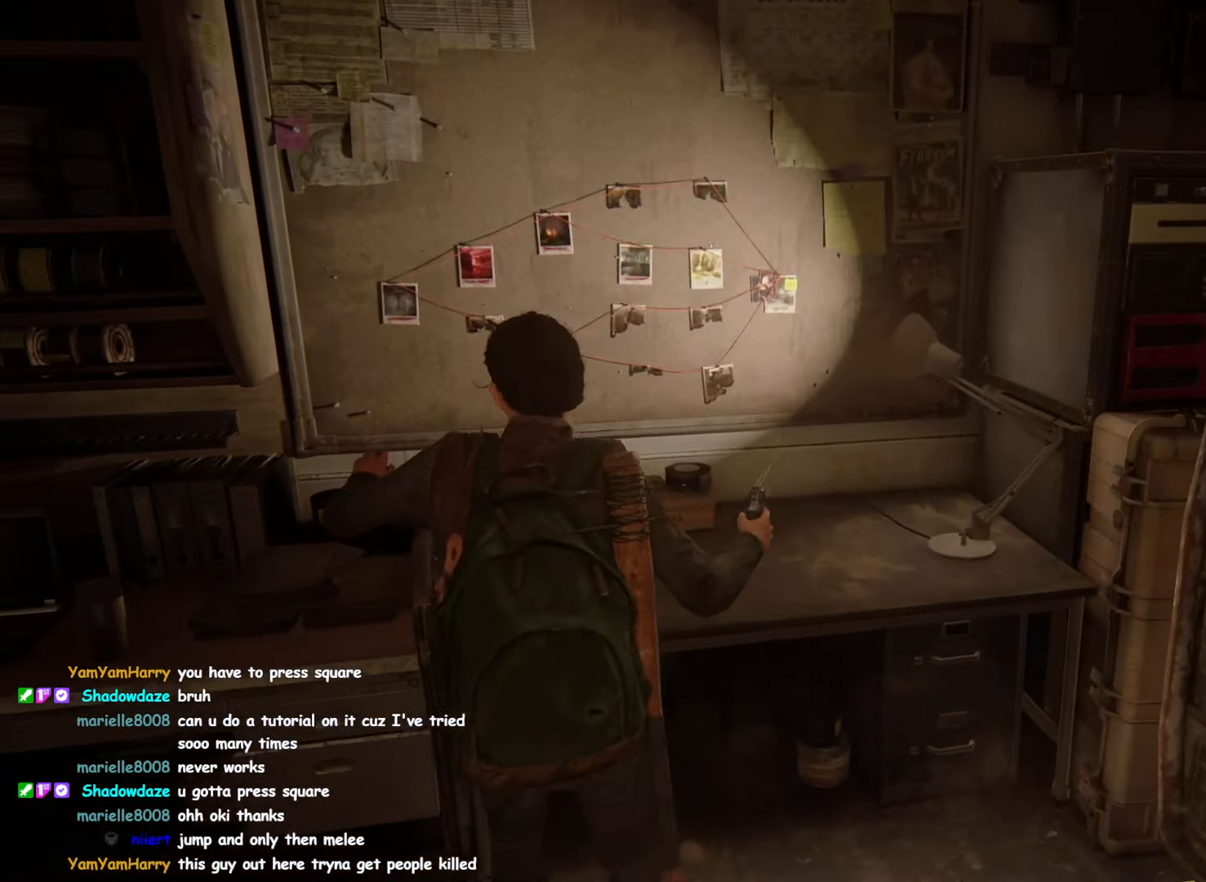
{"buttons": [], "left_stick": "center", "right_stick": "center", "events": [[66, "TRIANGLE", "down"], [66, "left_stick", "down-left"], [133, "TRIANGLE", "up"], [166, "left_stick", "center"], [216, "TRIANGLE", "down"], [316, "TRIANGLE", "up"]]}
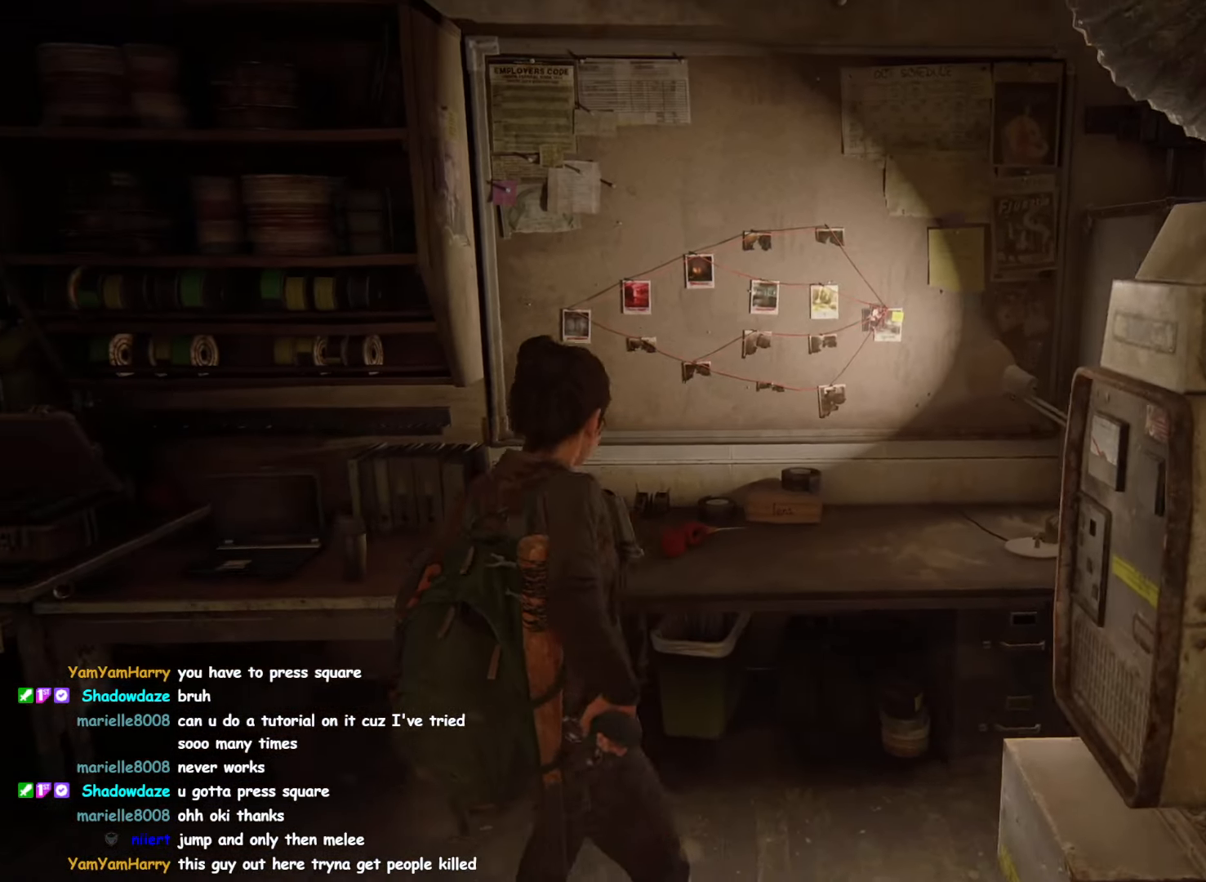
{"buttons": [], "left_stick": "center", "right_stick": "center", "events": [[183, "right_stick", "up"], [233, "right_stick", "center"]]}